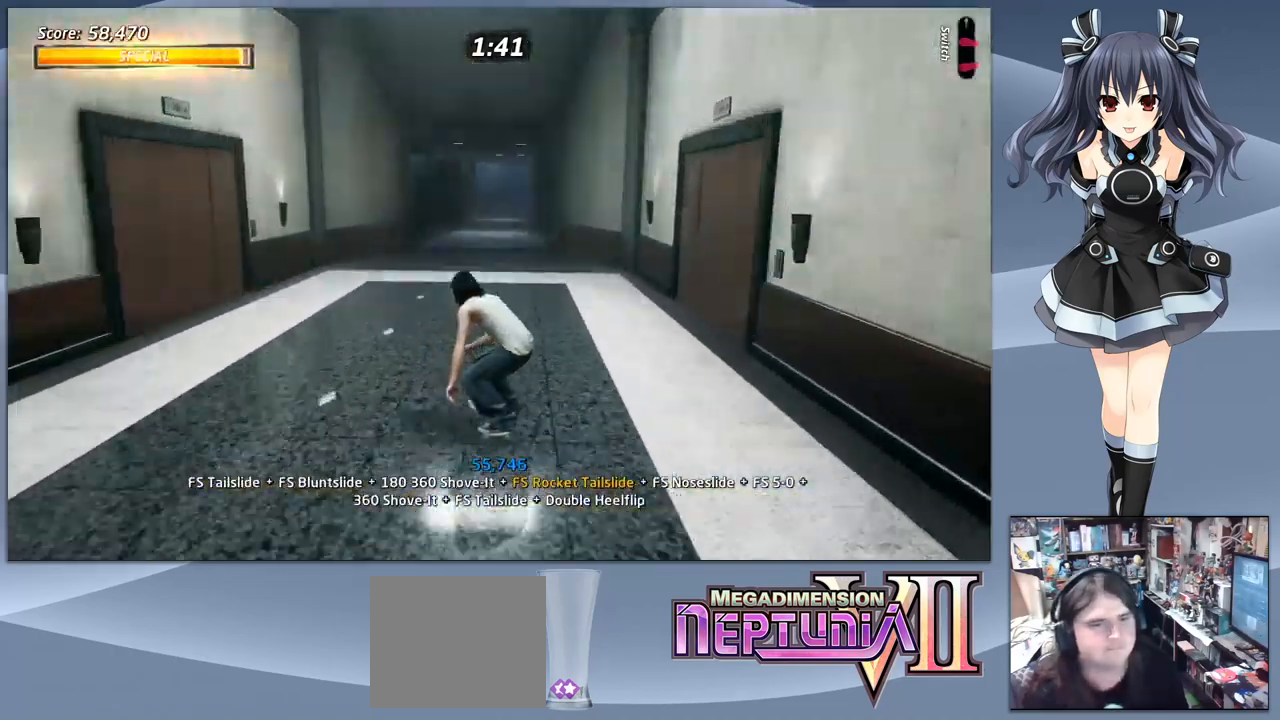
Gameplay with a controller (PlayStation layout); each line is a JSON object with the inputs held at the frame after it. "events" lists button and stick changes between this image and that frame as [ms after this image, input, new state], when the widget could be followed in between. Not read: left_stick.
{"buttons": ["CROSS"], "right_stick": "center", "events": [[367, "DPAD_LEFT", "down"], [433, "DPAD_LEFT", "up"]]}
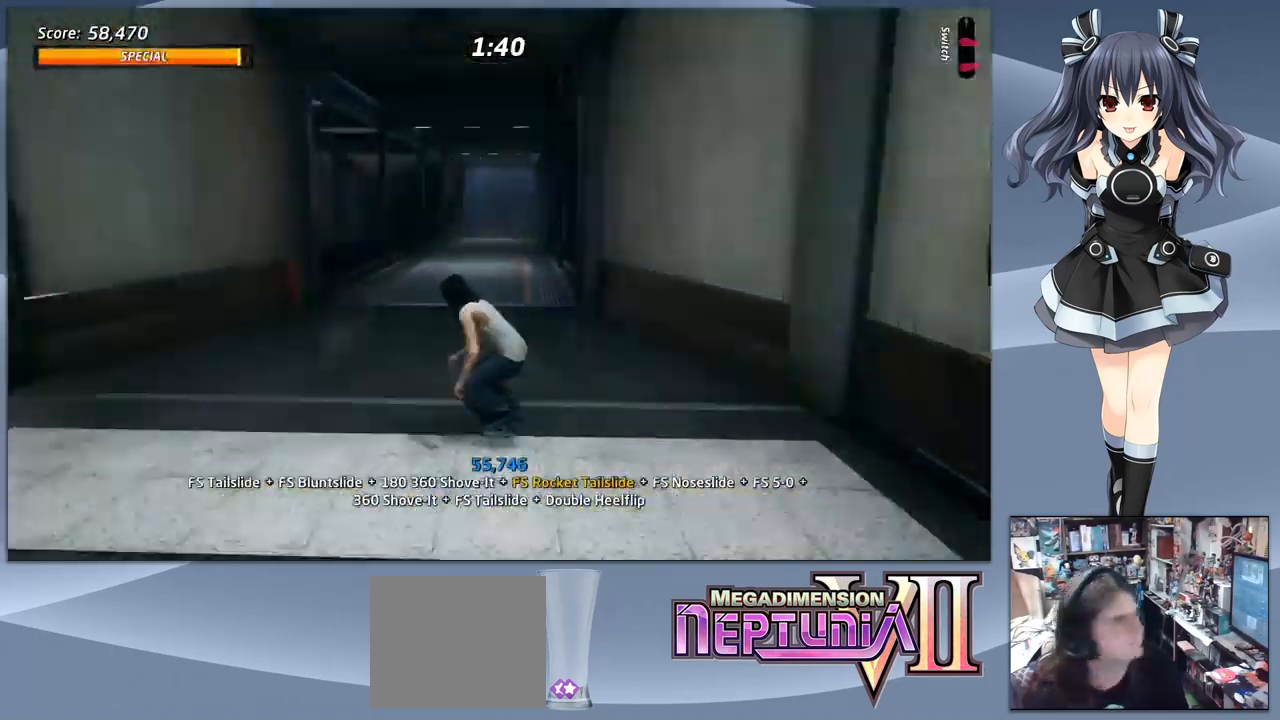
{"buttons": ["CROSS"], "right_stick": "center", "events": []}
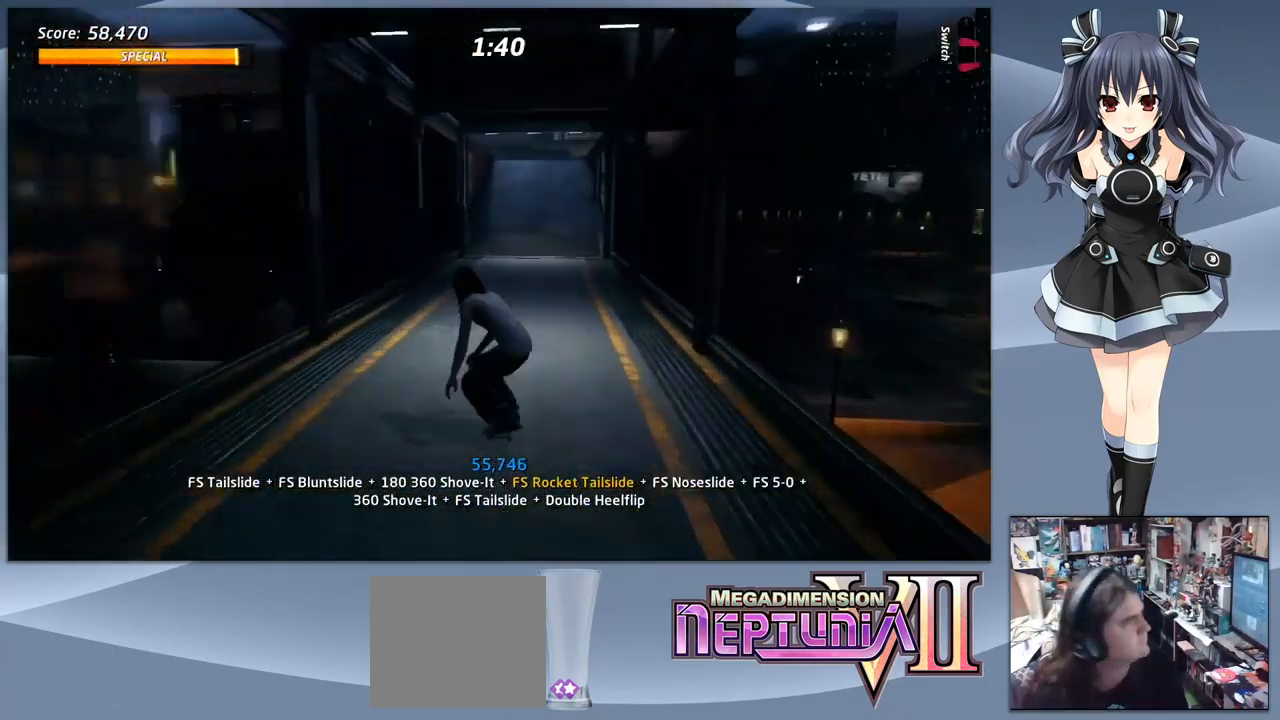
{"buttons": ["CROSS"], "right_stick": "center", "events": [[300, "DPAD_RIGHT", "down"], [367, "DPAD_RIGHT", "up"]]}
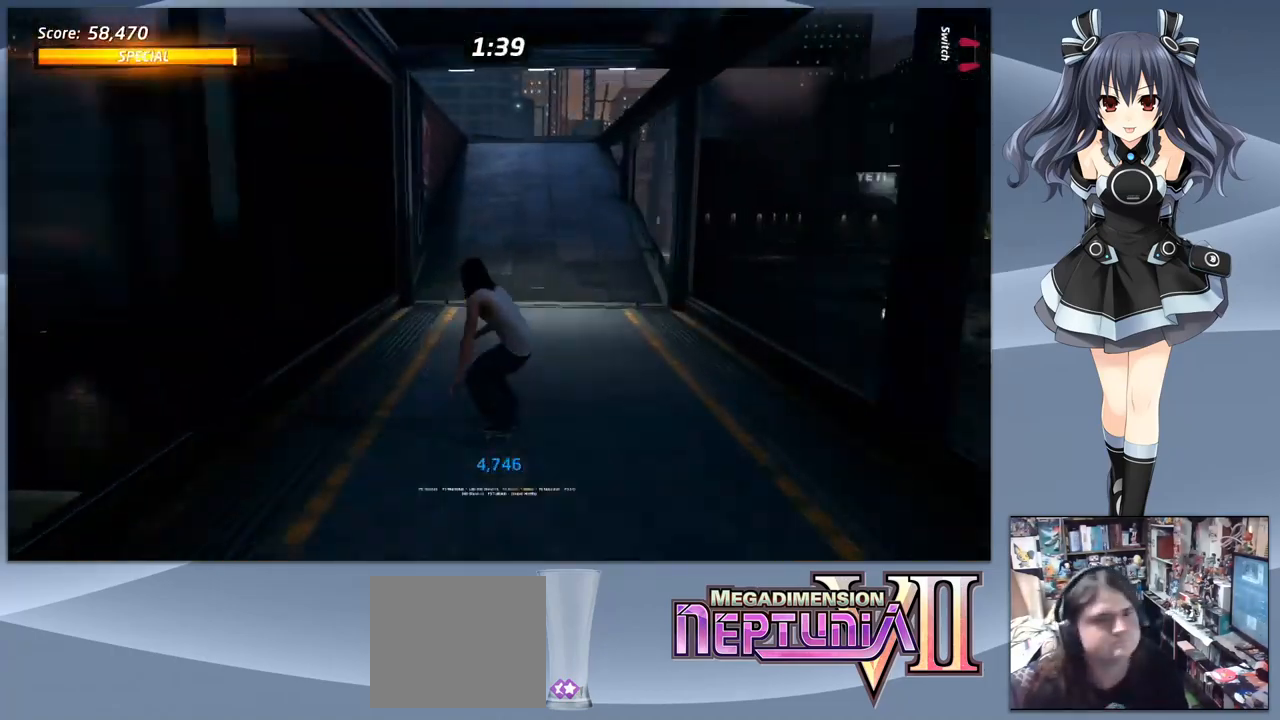
{"buttons": ["CROSS"], "right_stick": "center", "events": []}
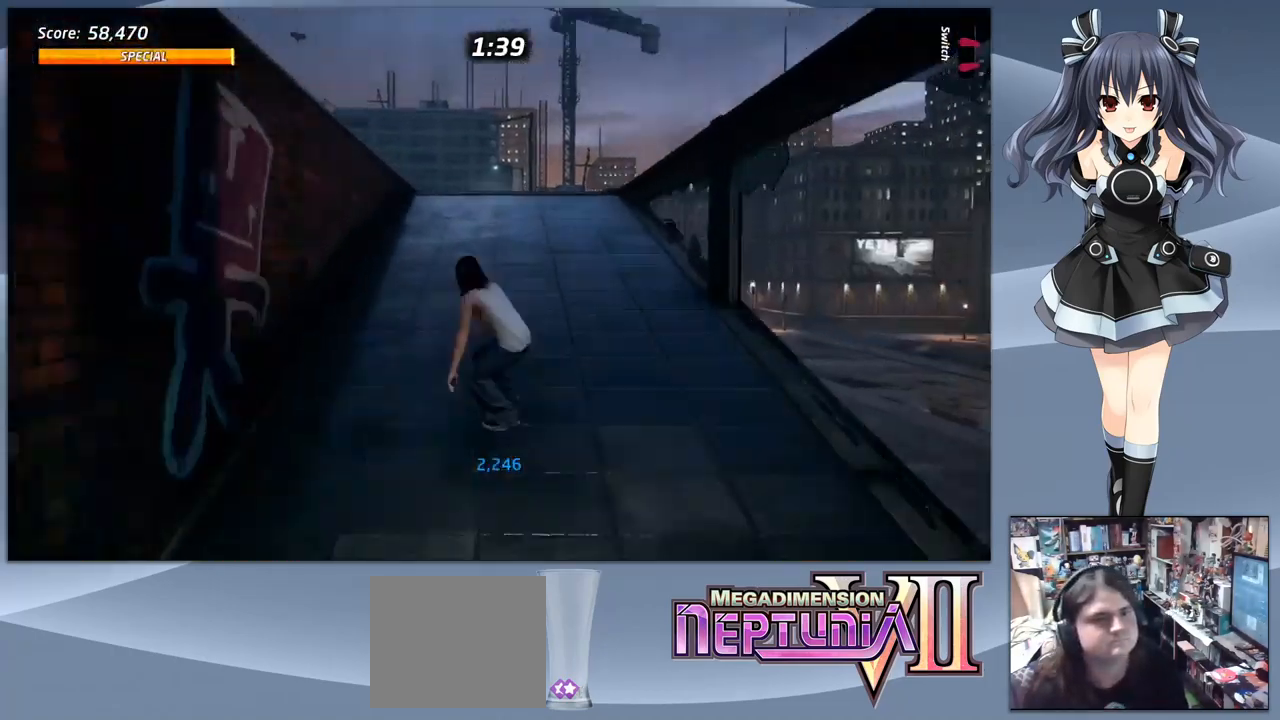
{"buttons": ["CROSS", "DPAD_LEFT"], "right_stick": "center", "events": [[300, "DPAD_LEFT", "down"]]}
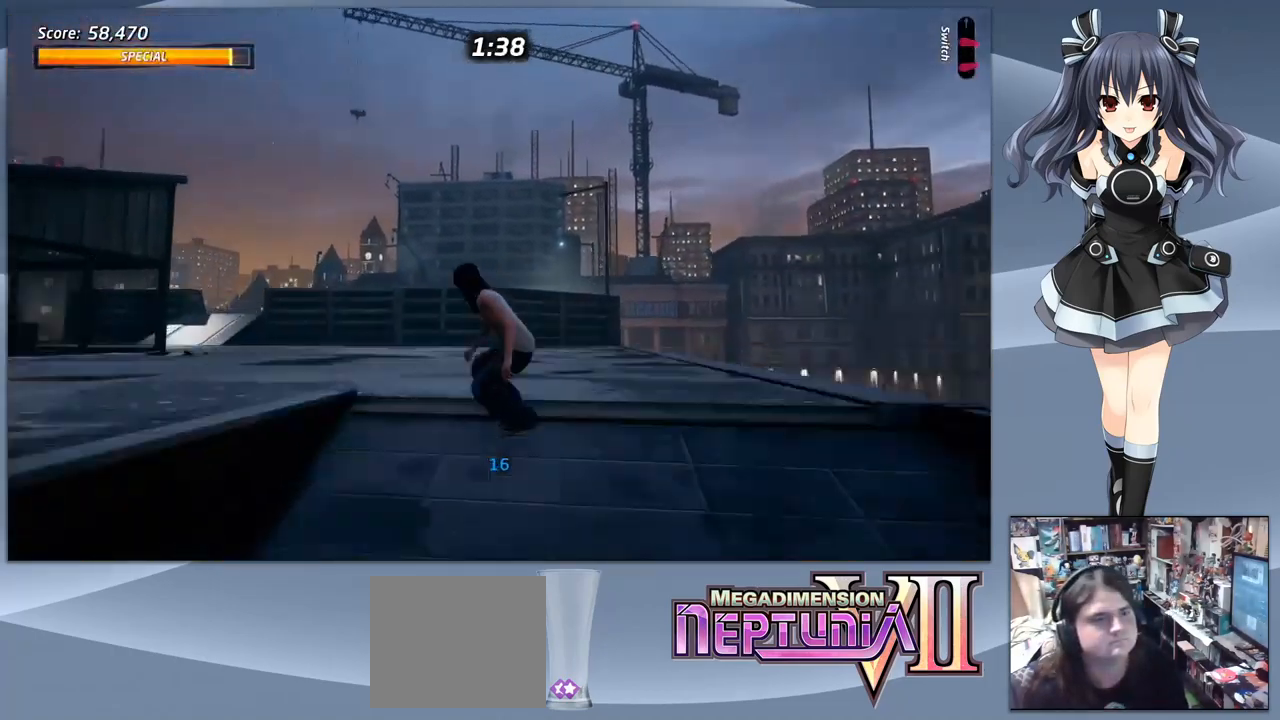
{"buttons": ["CROSS", "DPAD_LEFT"], "right_stick": "center", "events": [[167, "DPAD_LEFT", "up"], [467, "DPAD_LEFT", "down"]]}
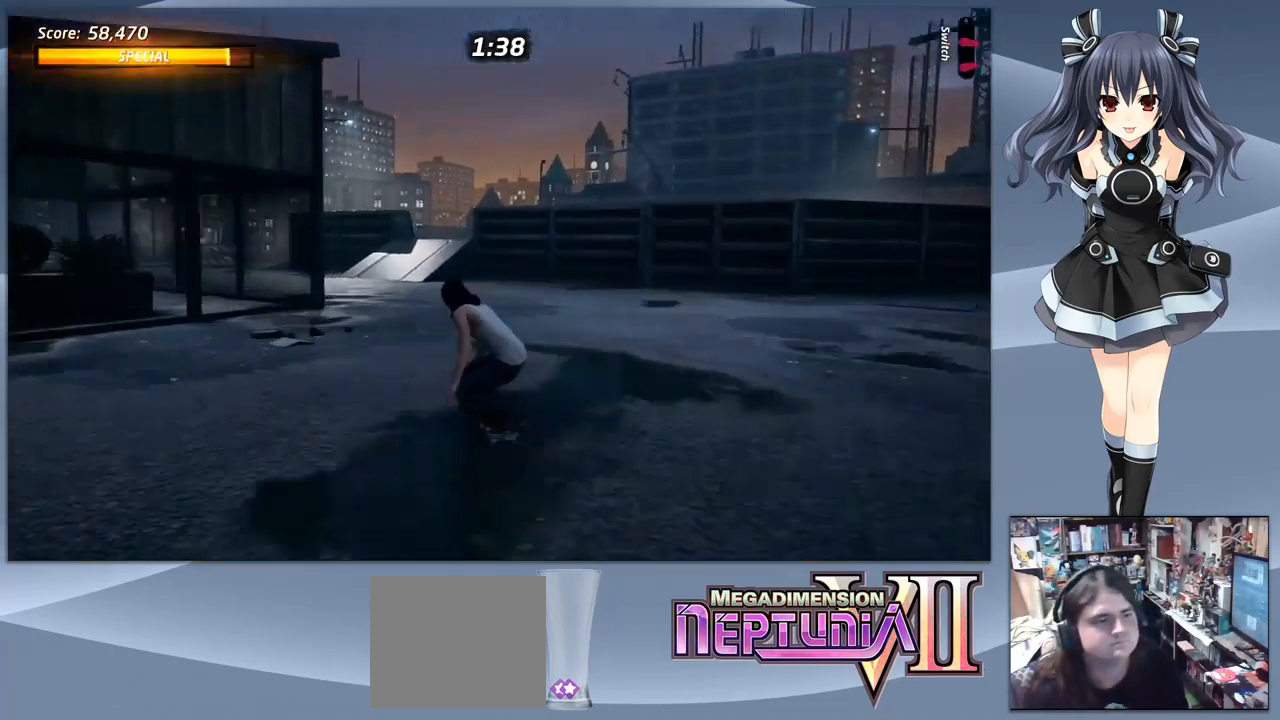
{"buttons": ["CROSS"], "right_stick": "center", "events": [[67, "DPAD_LEFT", "up"], [334, "DPAD_RIGHT", "down"], [401, "DPAD_RIGHT", "up"]]}
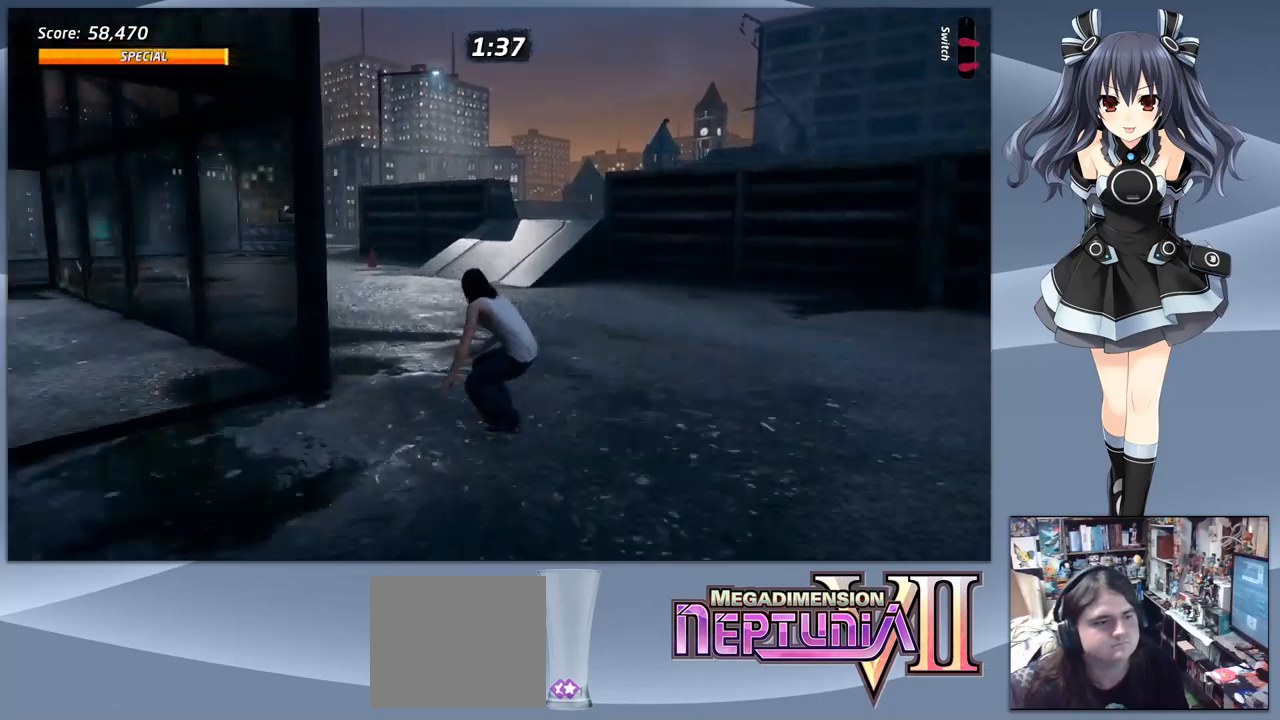
{"buttons": ["CROSS", "DPAD_RIGHT"], "right_stick": "center", "events": [[300, "DPAD_RIGHT", "down"]]}
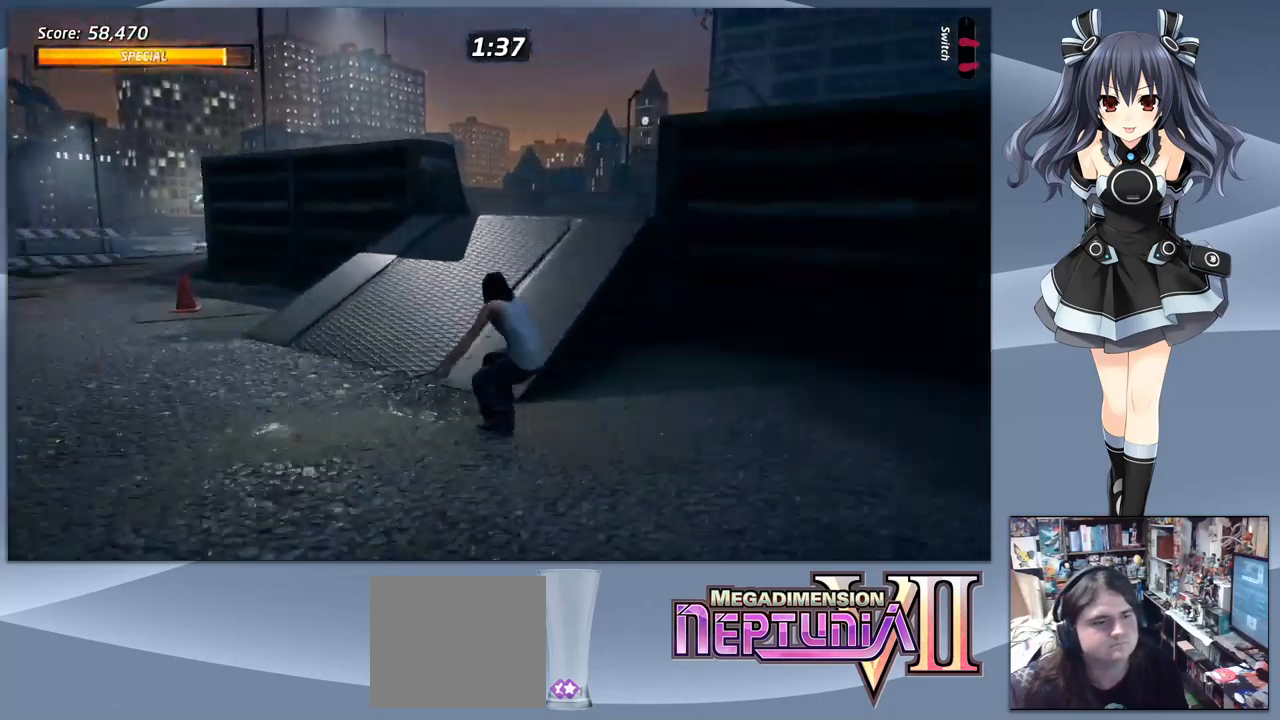
{"buttons": ["CROSS"], "right_stick": "center", "events": [[67, "DPAD_RIGHT", "up"]]}
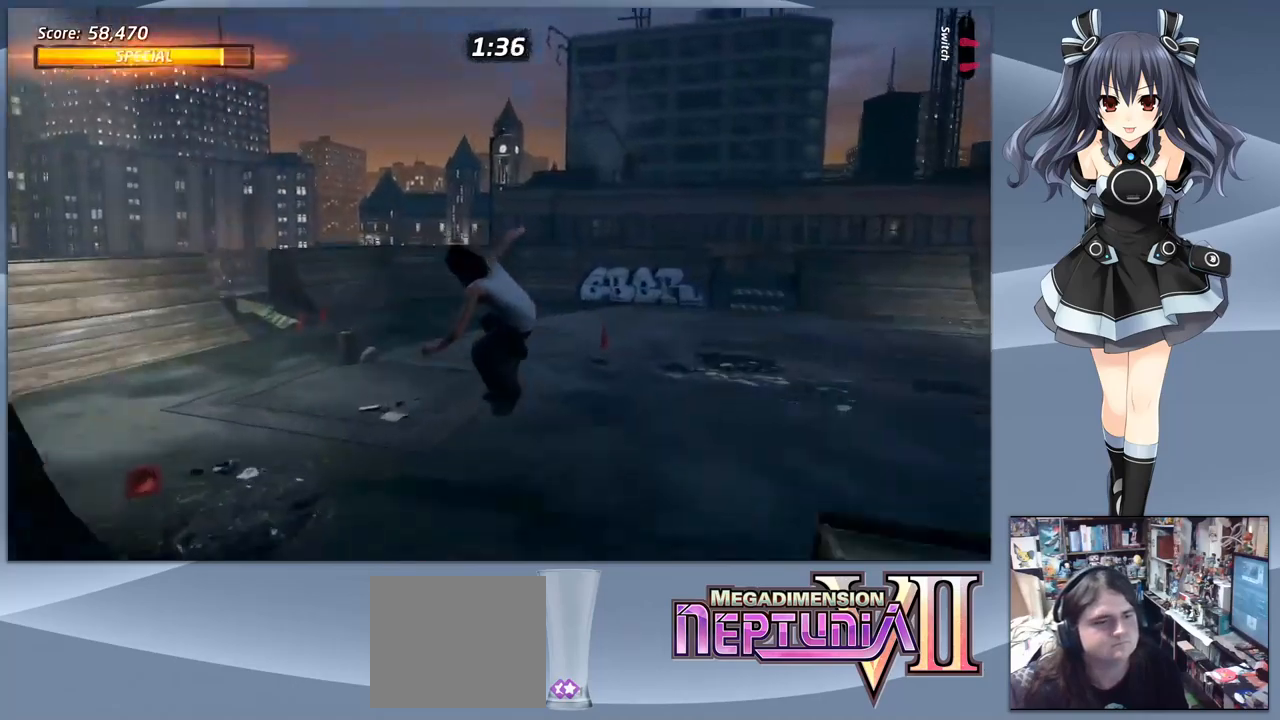
{"buttons": ["CROSS", "DPAD_LEFT"], "right_stick": "center", "events": [[367, "DPAD_LEFT", "down"]]}
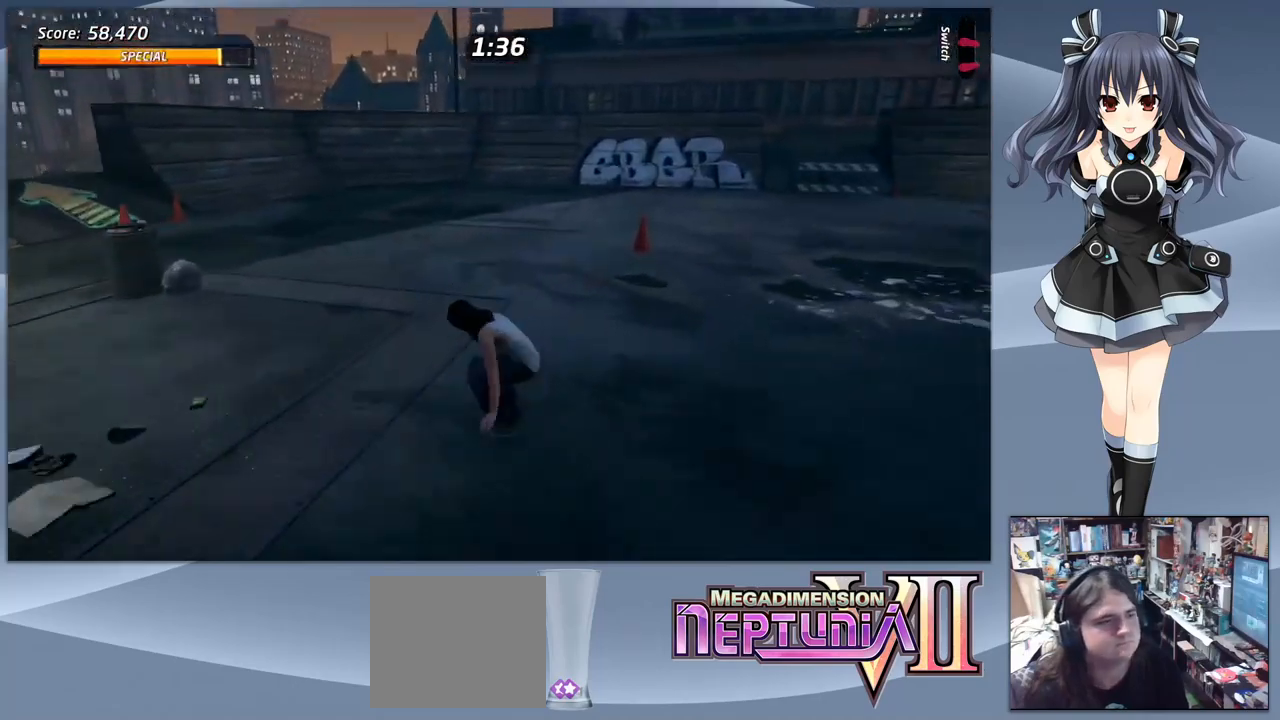
{"buttons": ["CROSS", "DPAD_LEFT"], "right_stick": "center", "events": [[267, "DPAD_DOWN", "down"], [400, "DPAD_DOWN", "up"]]}
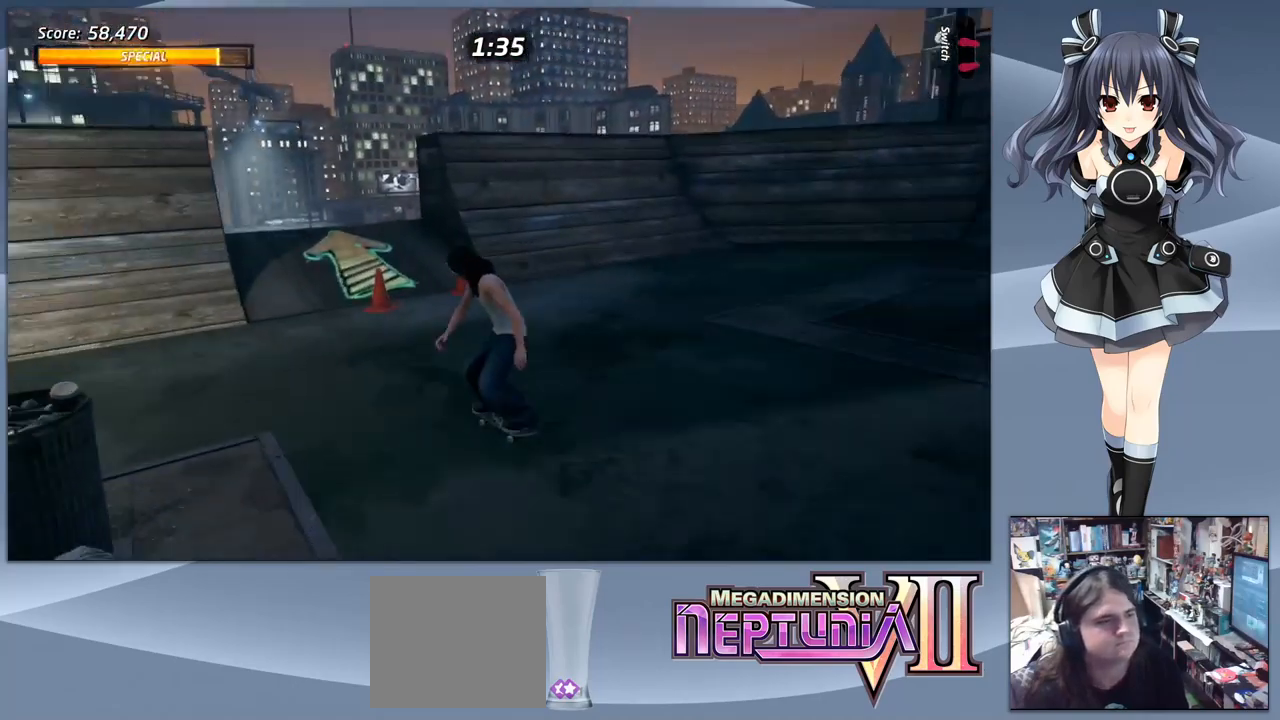
{"buttons": ["CROSS", "DPAD_UP"], "right_stick": "center", "events": [[34, "DPAD_LEFT", "up"], [134, "DPAD_RIGHT", "down"], [267, "DPAD_RIGHT", "up"], [367, "DPAD_UP", "down"], [434, "DPAD_UP", "up"], [500, "DPAD_UP", "down"]]}
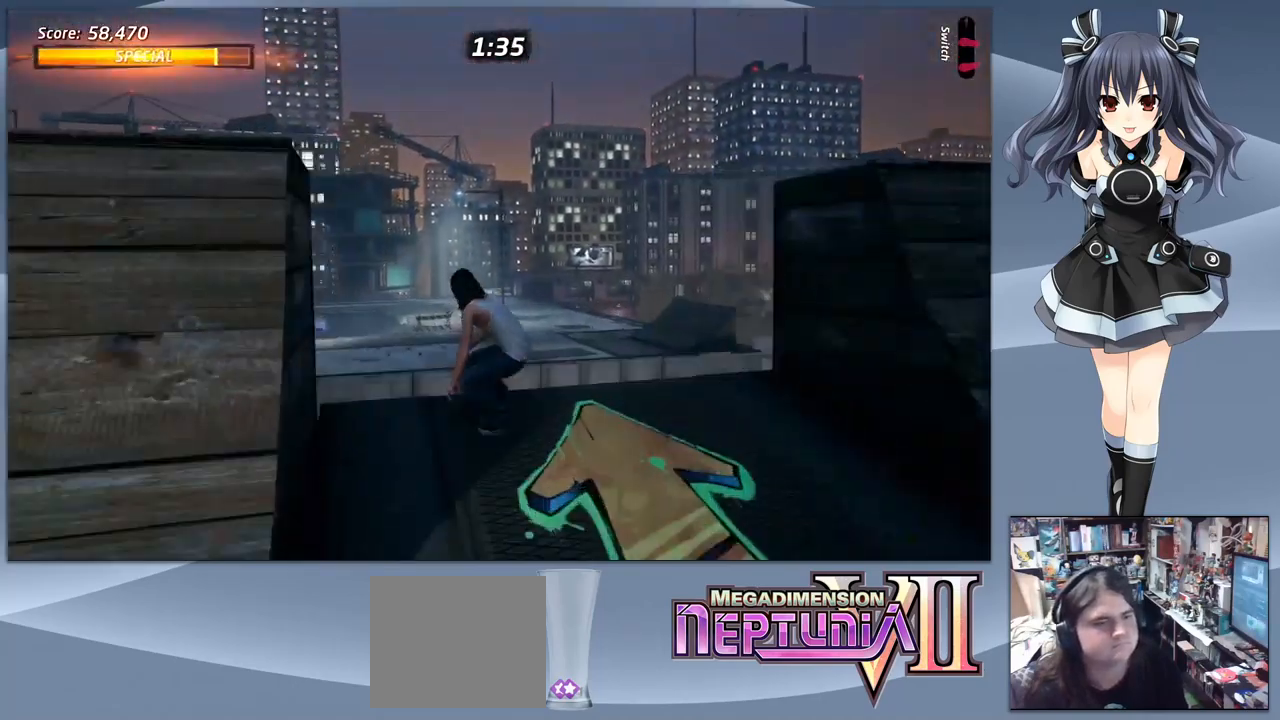
{"buttons": [], "right_stick": "center", "events": [[34, "CROSS", "up"], [100, "DPAD_UP", "up"]]}
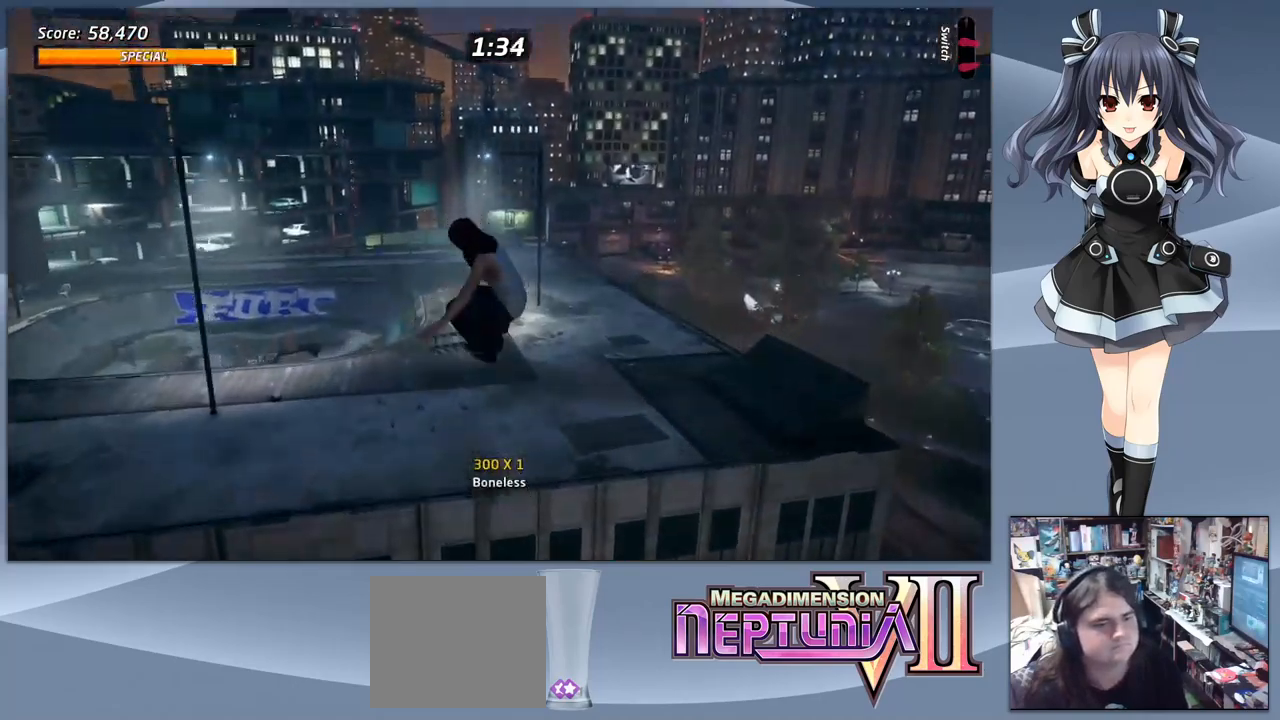
{"buttons": ["CROSS"], "right_stick": "center", "events": [[67, "CROSS", "down"]]}
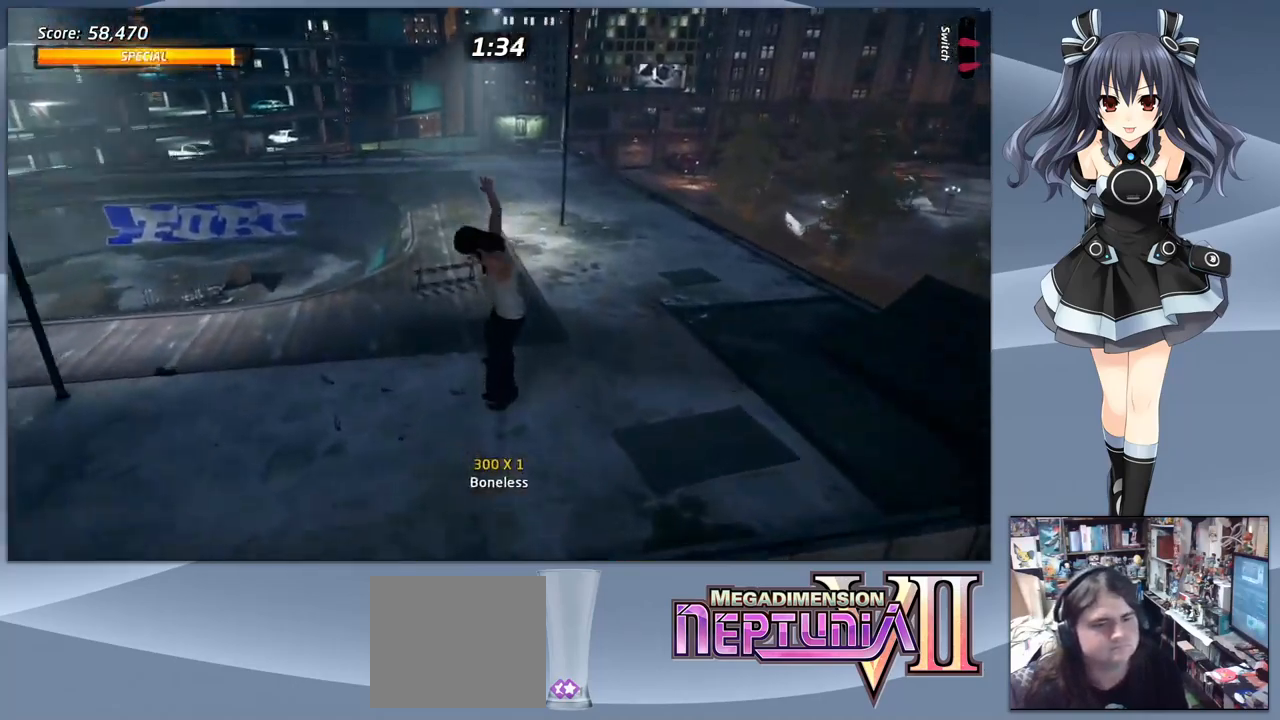
{"buttons": ["CROSS"], "right_stick": "center", "events": []}
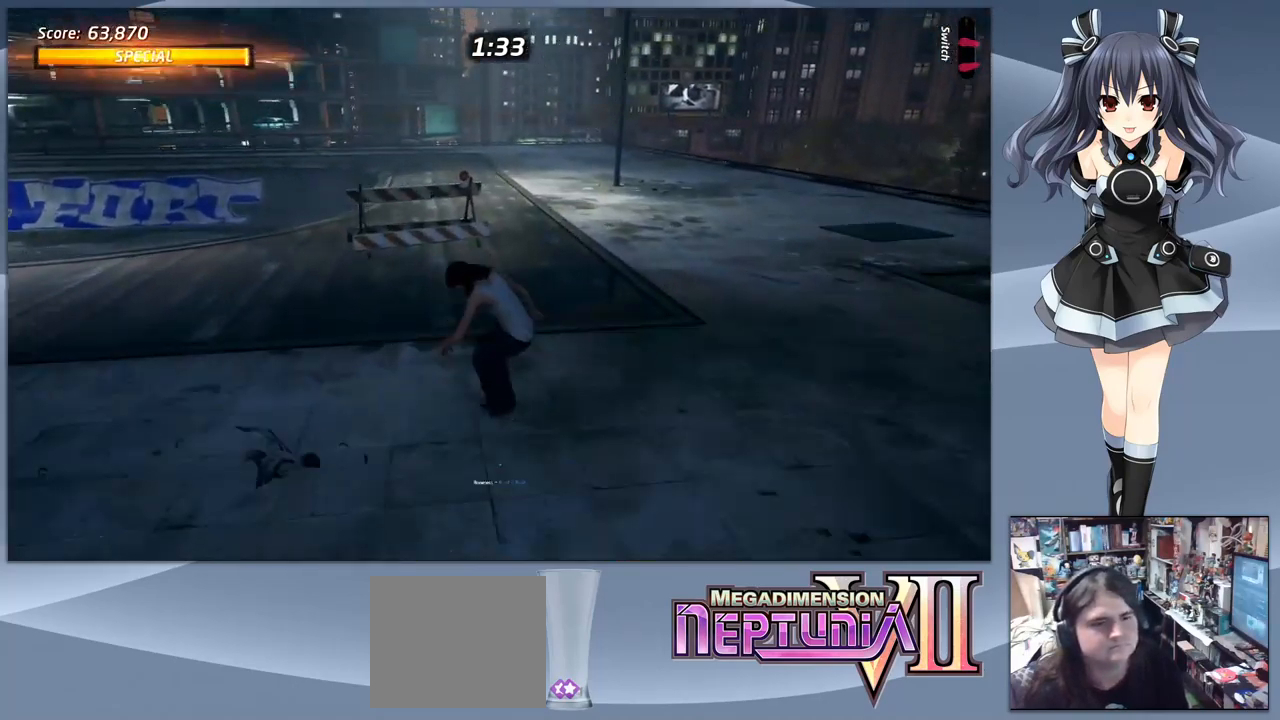
{"buttons": ["CROSS"], "right_stick": "center", "events": [[200, "DPAD_LEFT", "down"], [267, "DPAD_LEFT", "up"]]}
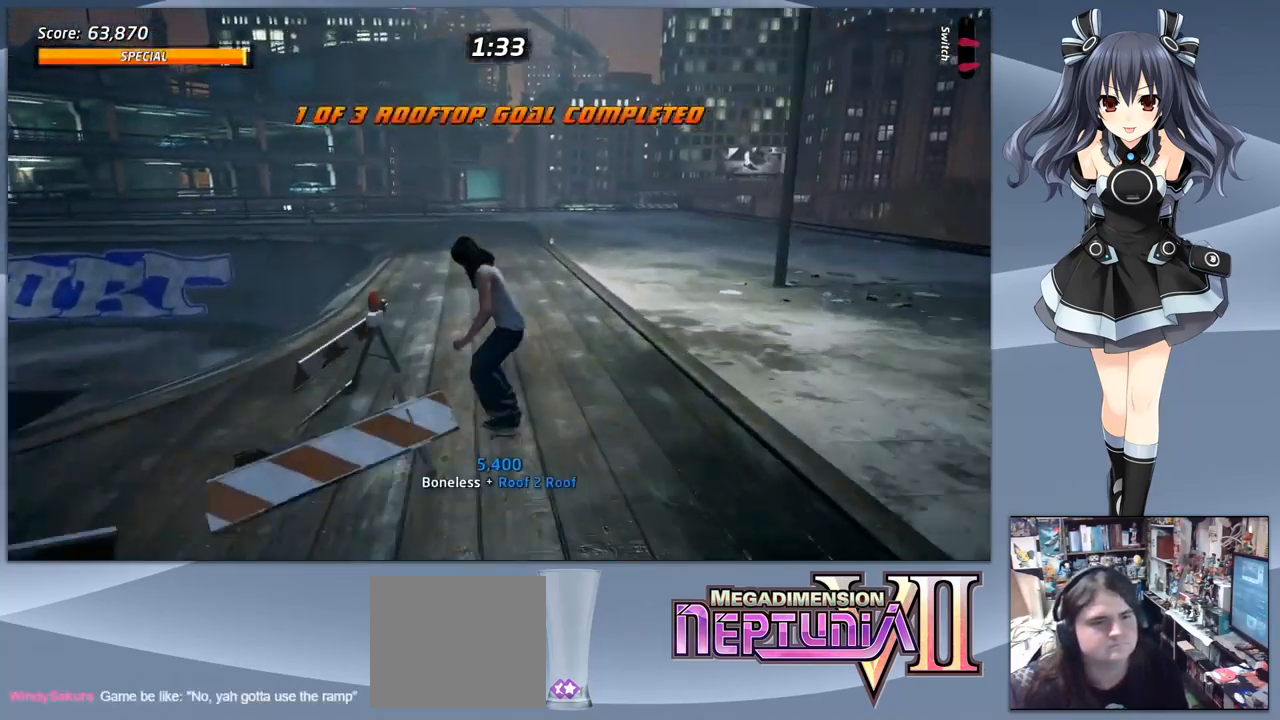
{"buttons": ["CROSS", "DPAD_DOWN"], "right_stick": "center", "events": [[334, "DPAD_DOWN", "down"]]}
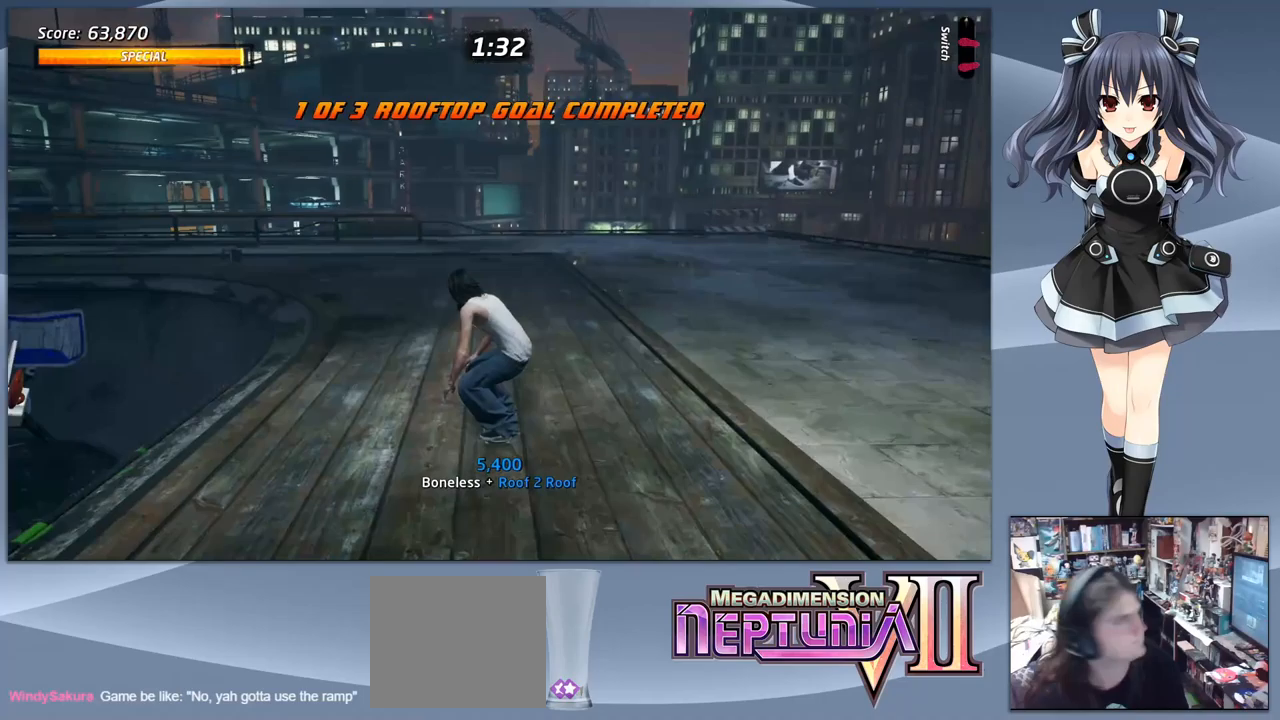
{"buttons": ["CROSS", "DPAD_DOWN", "DPAD_RIGHT"], "right_stick": "center", "events": [[267, "DPAD_RIGHT", "down"]]}
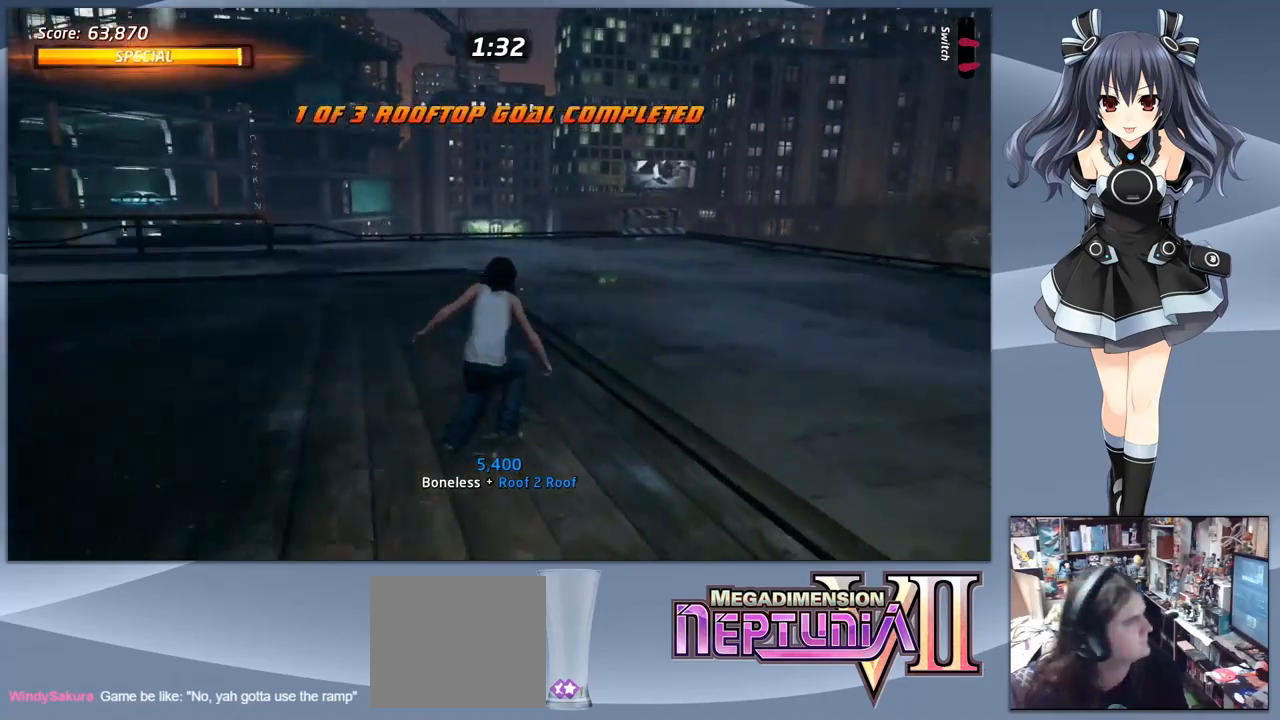
{"buttons": ["CROSS", "DPAD_DOWN"], "right_stick": "center", "events": [[500, "DPAD_RIGHT", "up"]]}
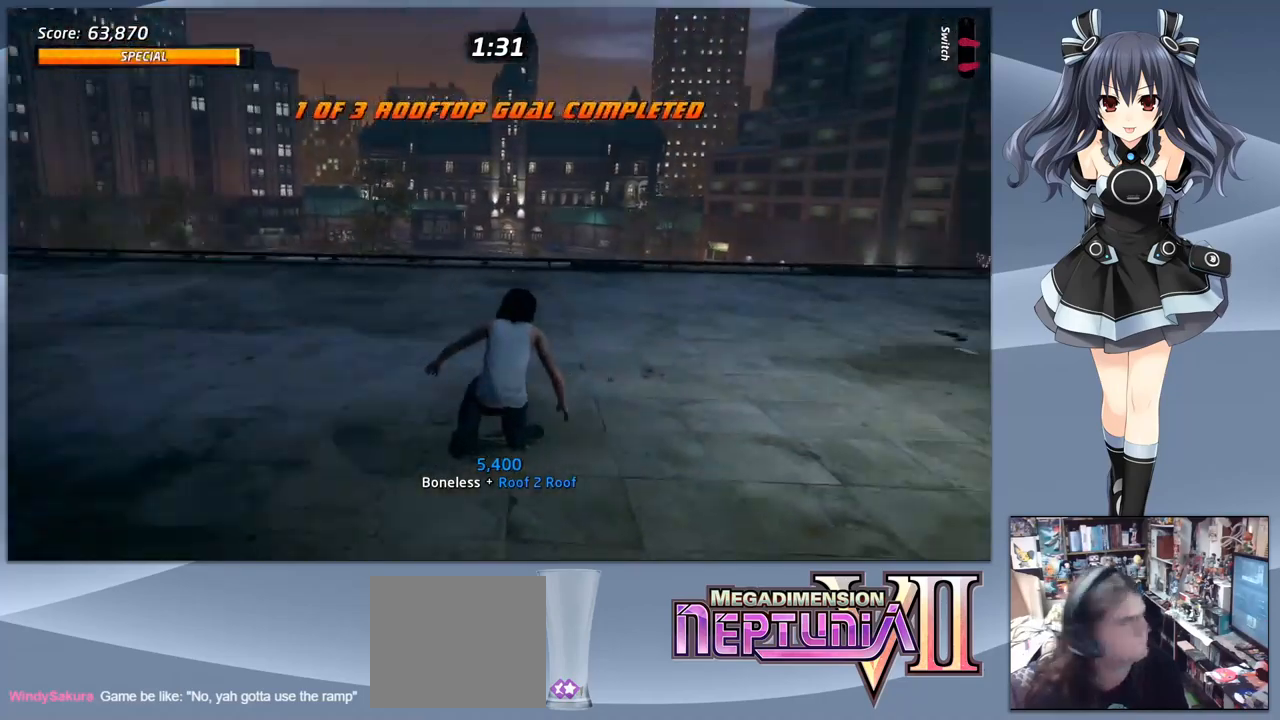
{"buttons": ["CROSS", "DPAD_DOWN"], "right_stick": "center", "events": []}
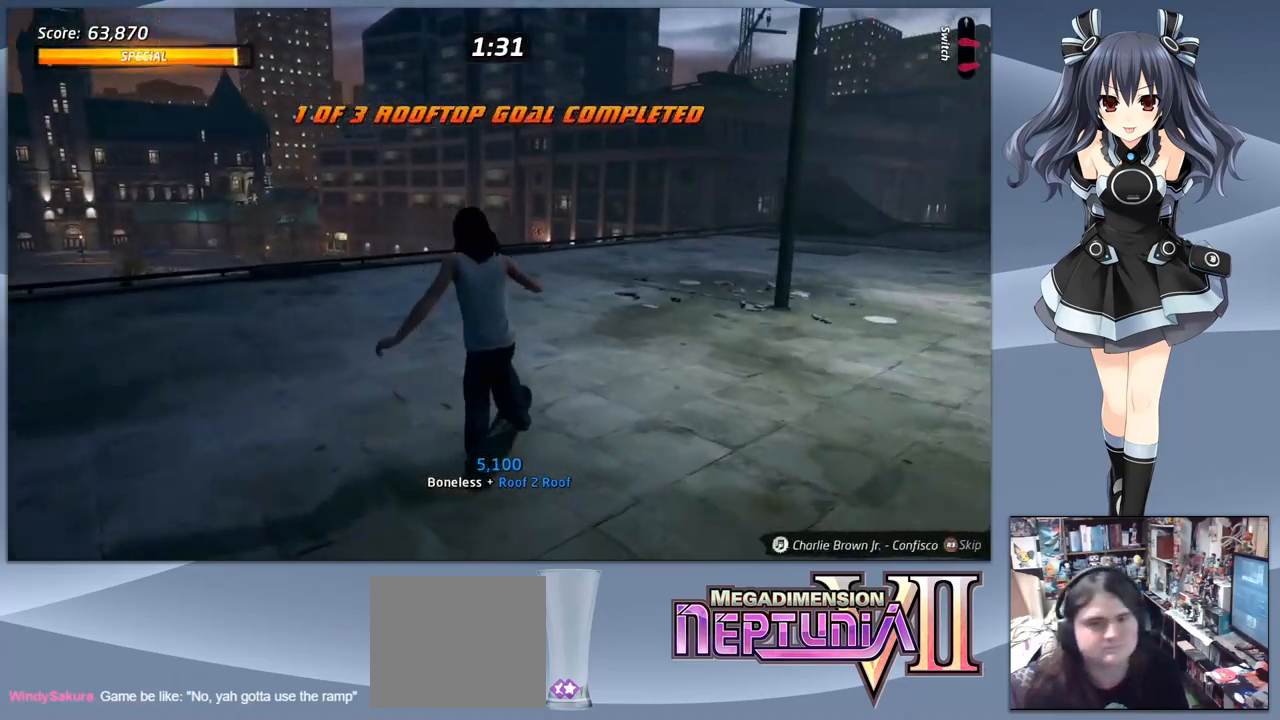
{"buttons": ["CROSS"], "right_stick": "center", "events": [[33, "DPAD_DOWN", "up"], [33, "DPAD_RIGHT", "down"], [200, "DPAD_RIGHT", "up"]]}
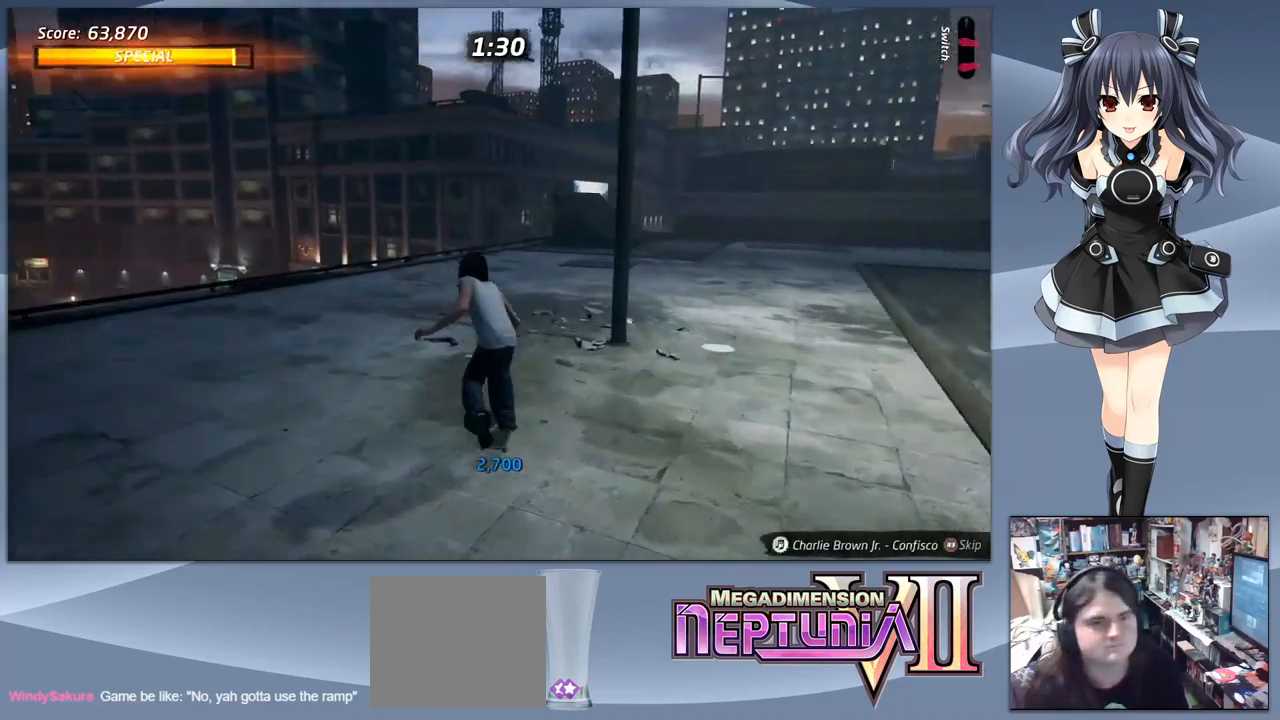
{"buttons": ["CROSS"], "right_stick": "center", "events": [[200, "DPAD_LEFT", "down"], [433, "DPAD_LEFT", "up"]]}
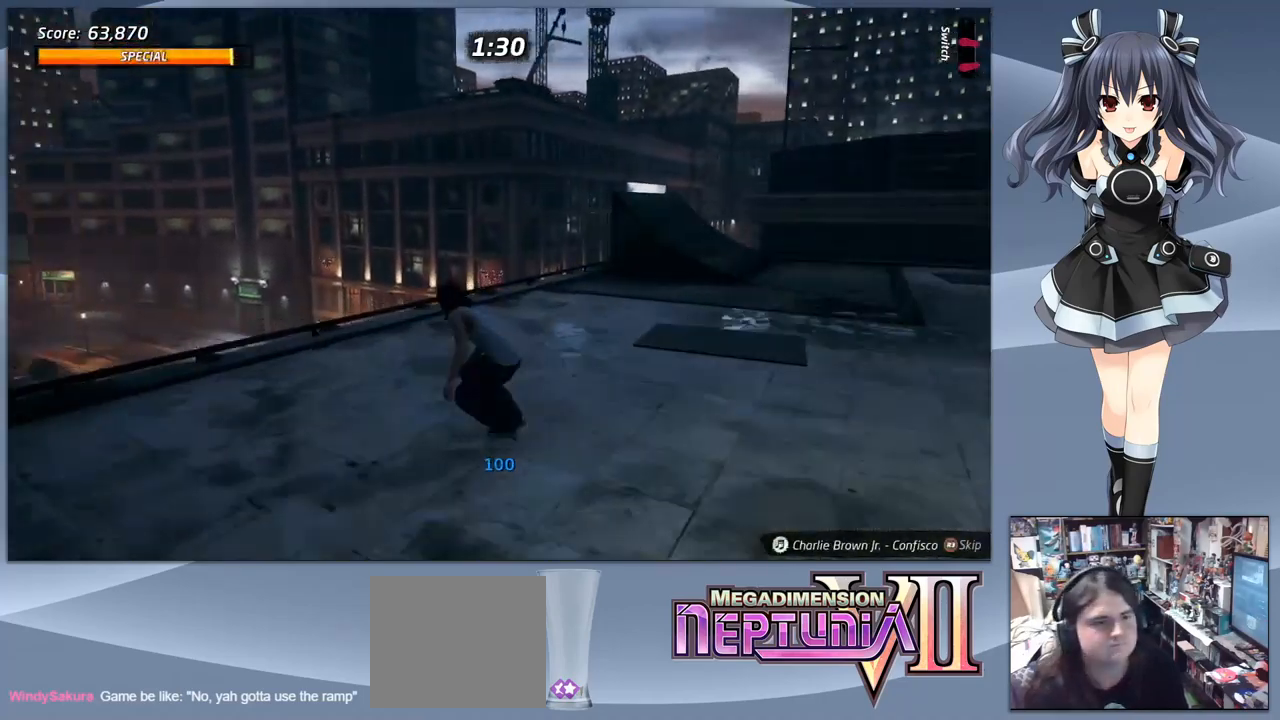
{"buttons": [], "right_stick": "center", "events": [[33, "DPAD_UP", "down"], [100, "DPAD_UP", "up"], [133, "DPAD_UP", "down"], [200, "CROSS", "up"], [267, "DPAD_UP", "up"]]}
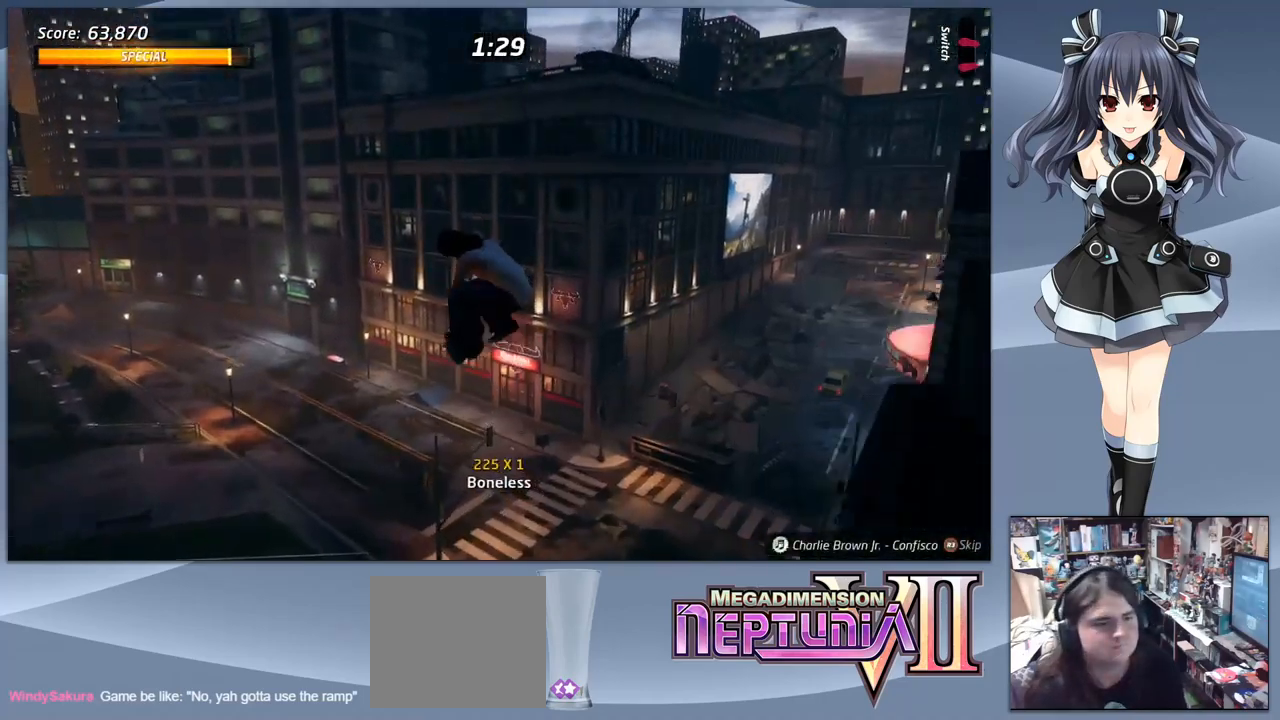
{"buttons": [], "right_stick": "center", "events": []}
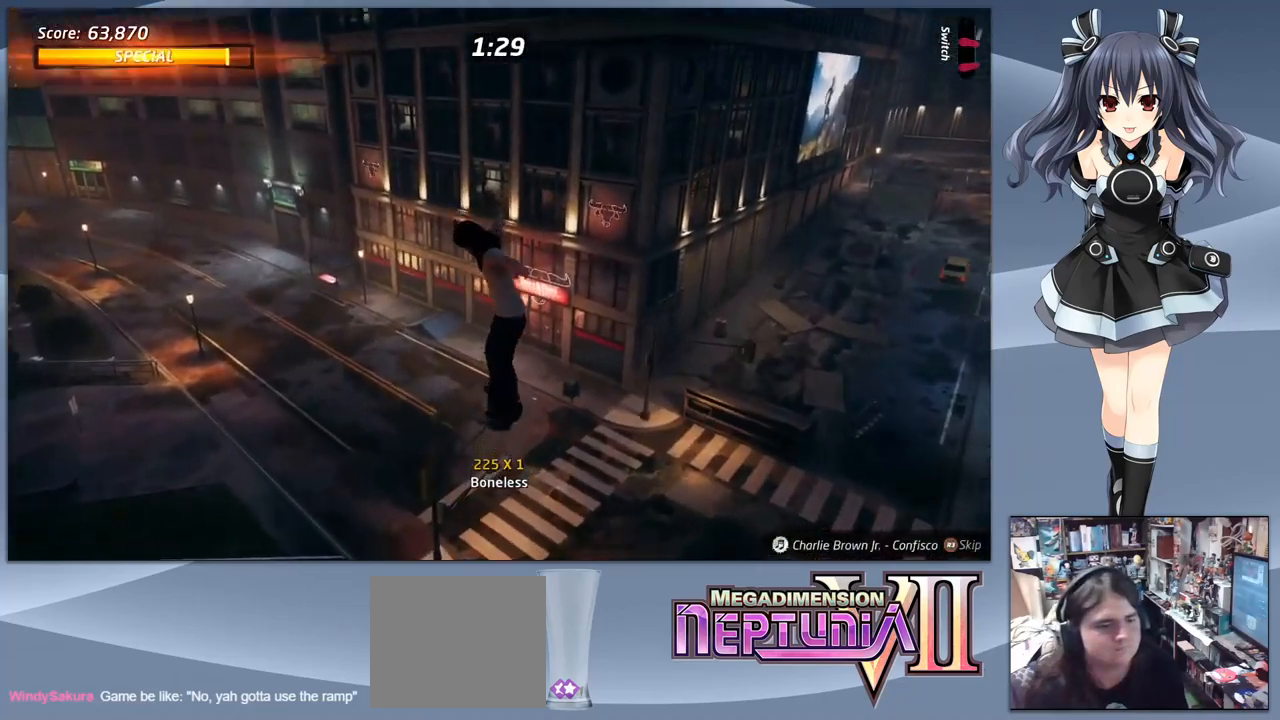
{"buttons": ["DPAD_DOWN"], "right_stick": "center", "events": [[467, "DPAD_DOWN", "down"]]}
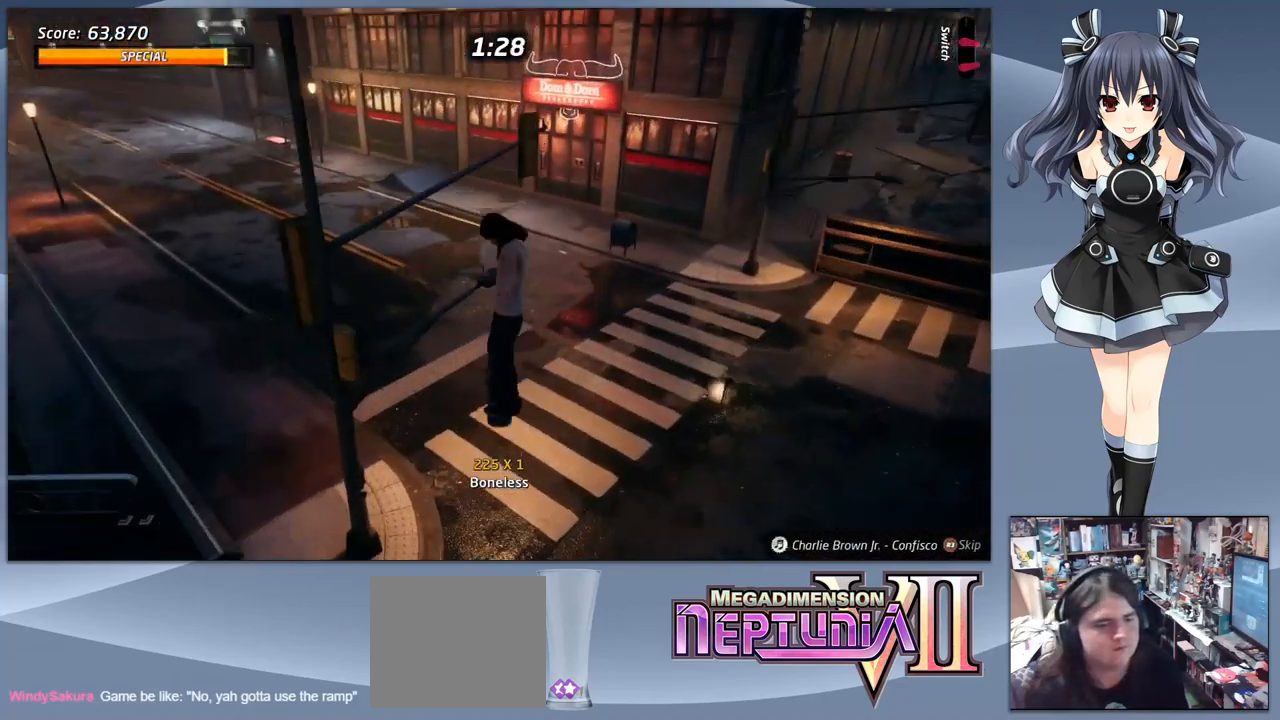
{"buttons": ["DPAD_DOWN"], "right_stick": "center", "events": []}
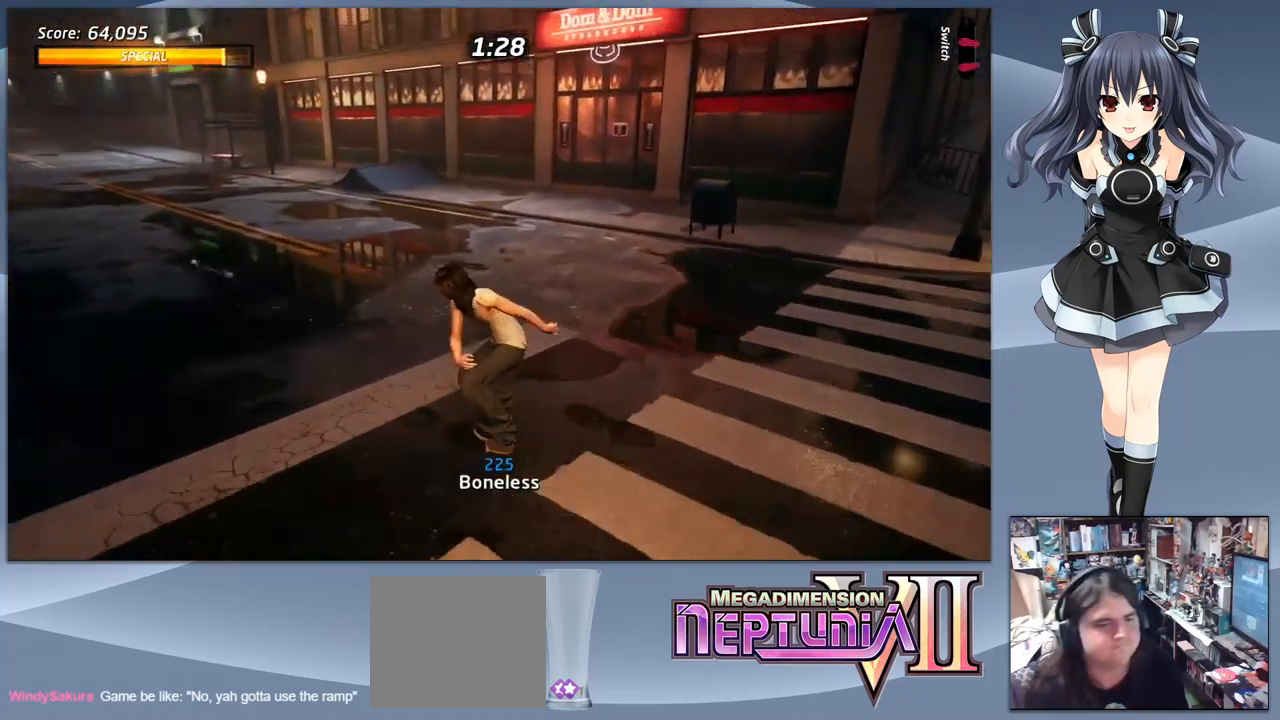
{"buttons": ["DPAD_DOWN", "DPAD_RIGHT"], "right_stick": "center", "events": [[300, "DPAD_RIGHT", "down"]]}
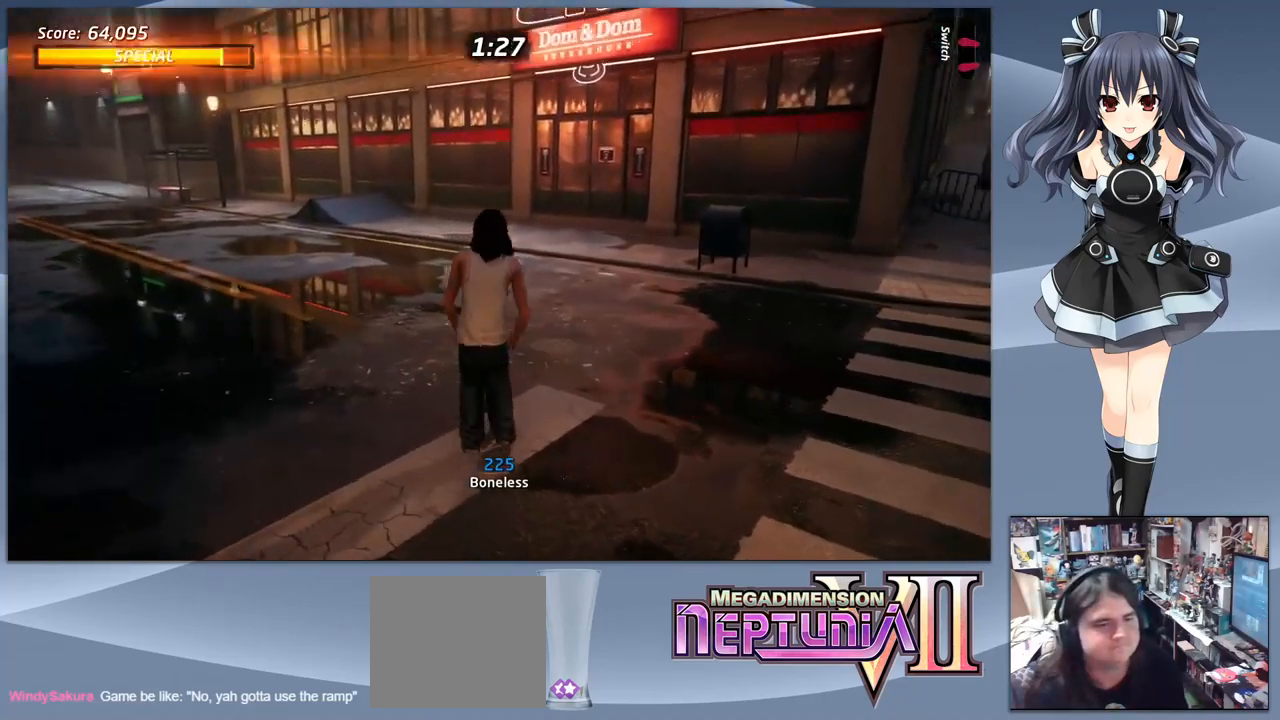
{"buttons": [], "right_stick": "center", "events": [[100, "DPAD_DOWN", "up"], [100, "DPAD_RIGHT", "up"], [200, "START", "down"], [400, "START", "up"]]}
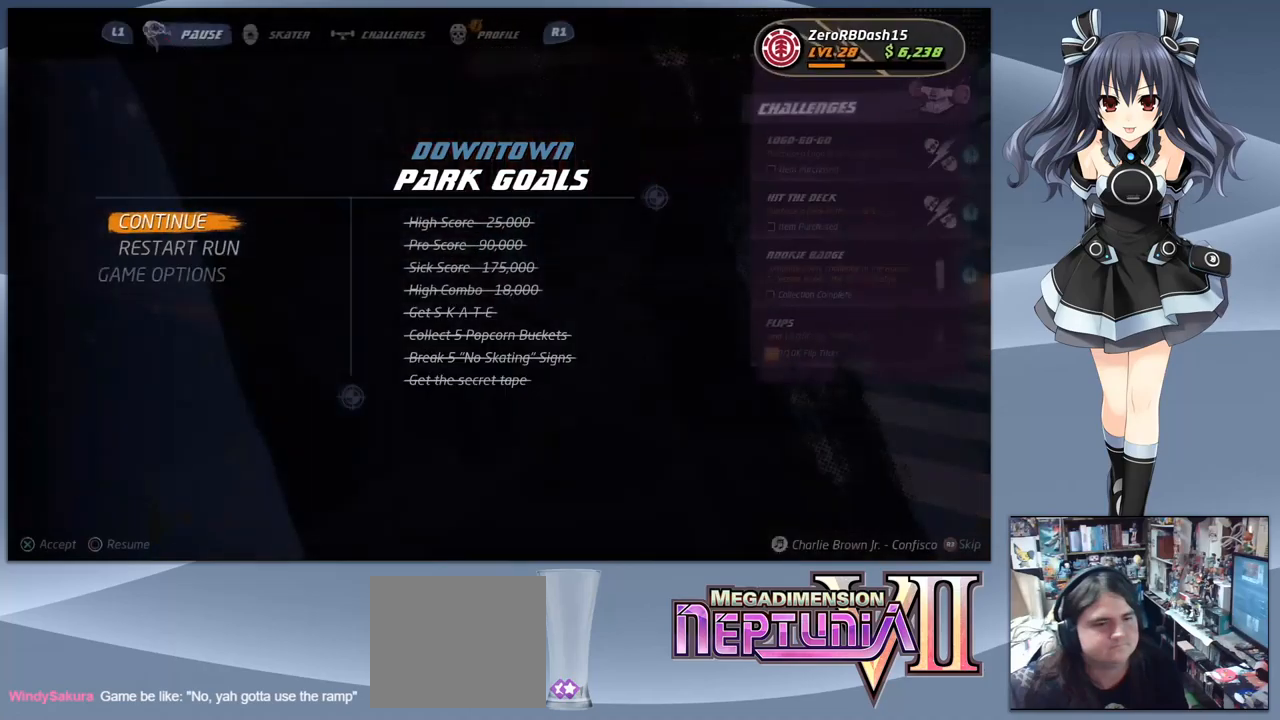
{"buttons": [], "right_stick": "center", "events": [[33, "DPAD_DOWN", "down"], [100, "DPAD_DOWN", "up"], [333, "CROSS", "down"], [467, "CROSS", "up"]]}
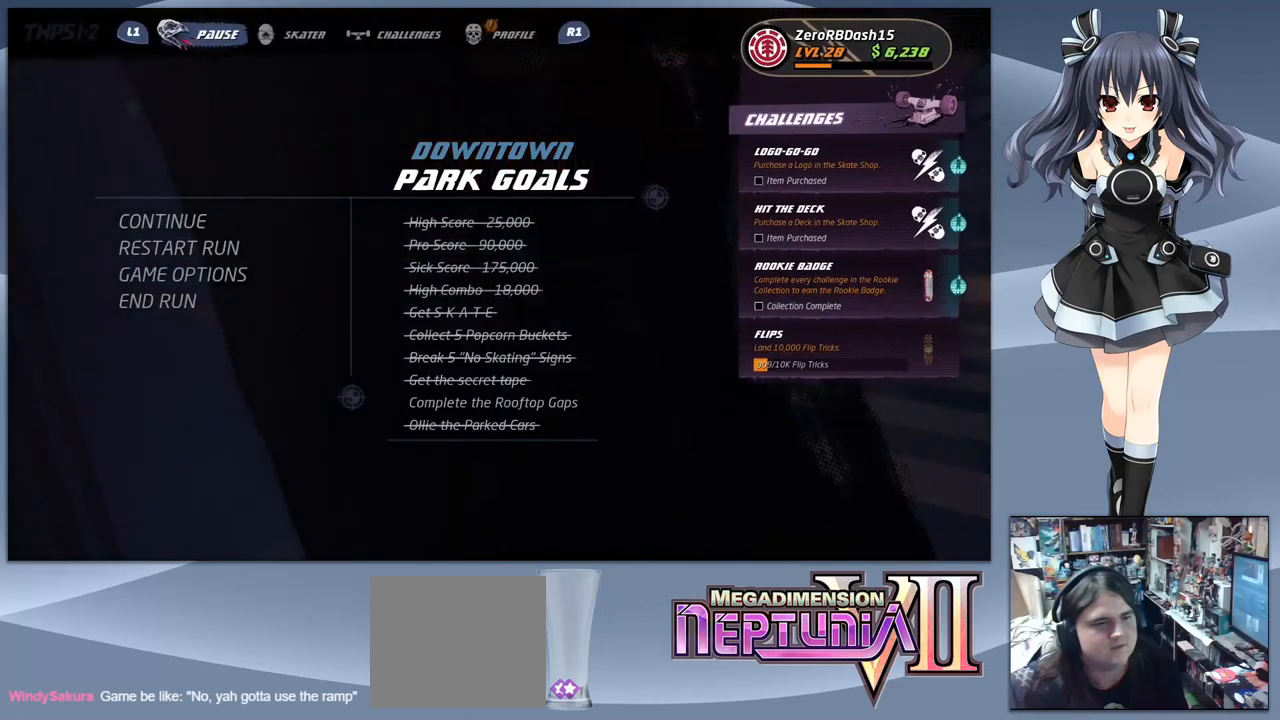
{"buttons": [], "right_stick": "center", "events": []}